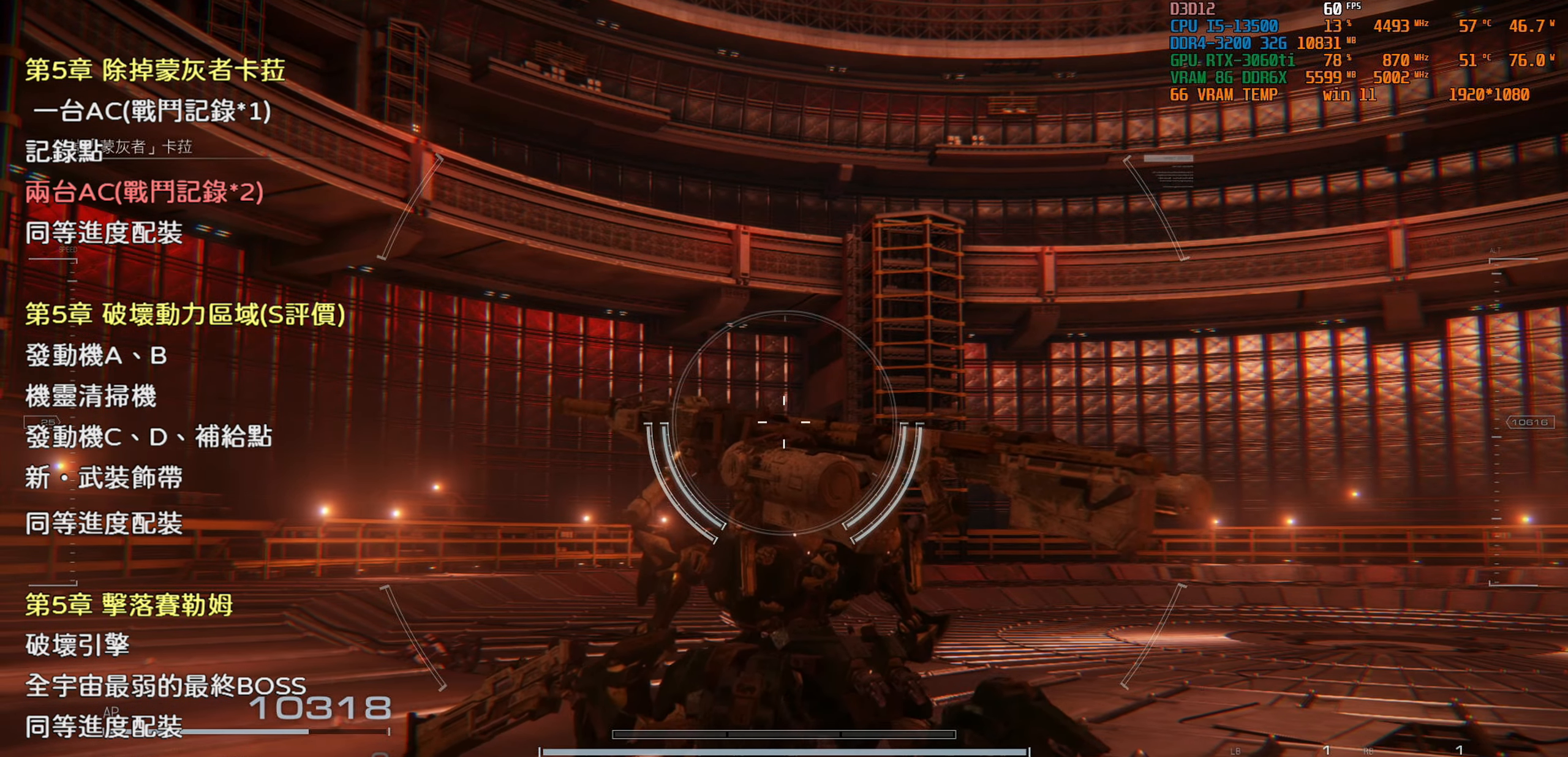
Gameplay with a controller (PlayStation layout); each line is a JSON object with the inputs held at the frame after it. "events" lists button and stick changes between this image and that frame as [ms after this image, input, new state], when the widget could be followed in between.
{"buttons": [], "left_stick": "up-left", "right_stick": "center", "events": []}
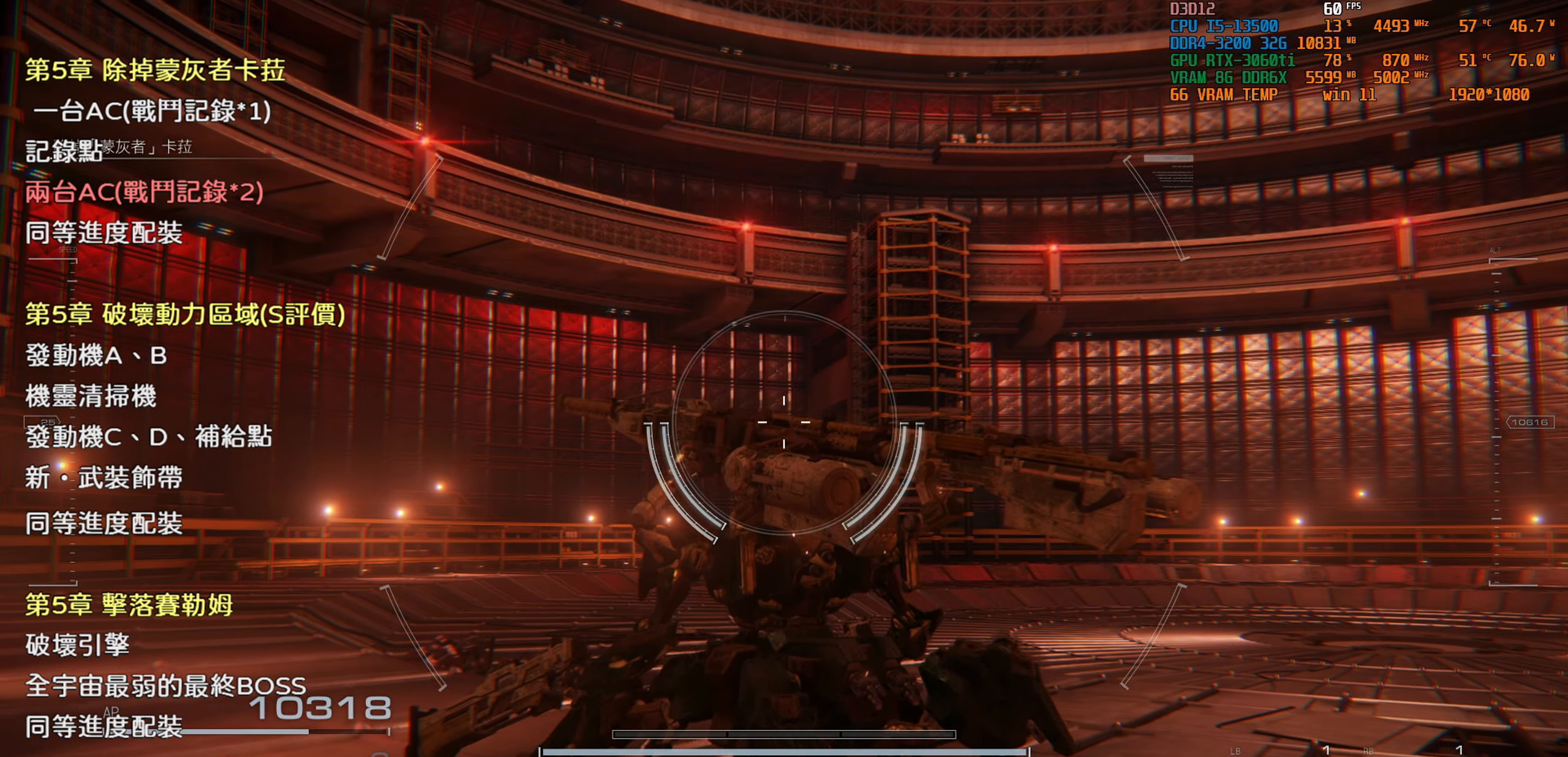
{"buttons": [], "left_stick": "up-left", "right_stick": "center", "events": []}
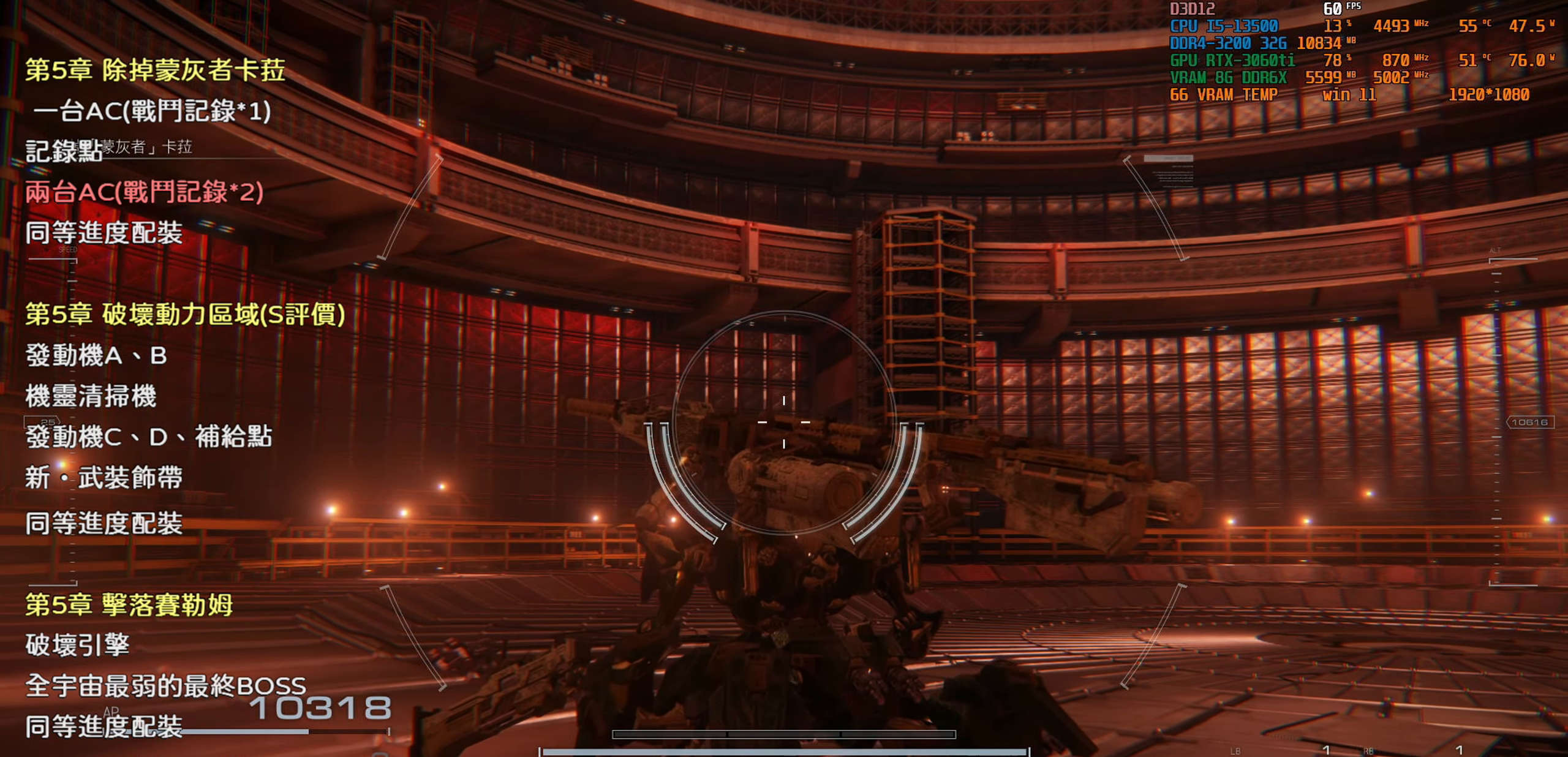
{"buttons": [], "left_stick": "up-left", "right_stick": "center", "events": []}
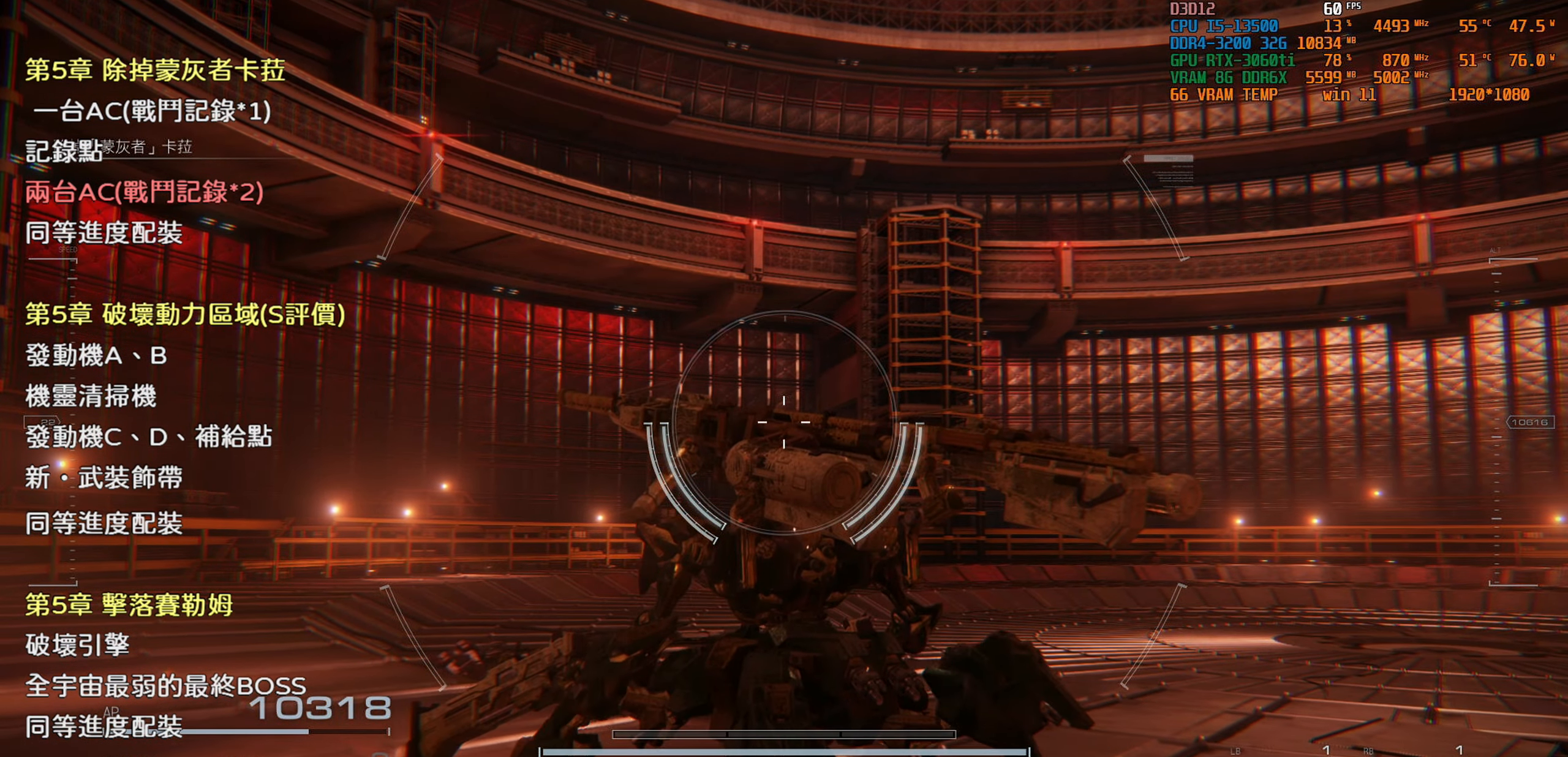
{"buttons": [], "left_stick": "up-left", "right_stick": "center", "events": []}
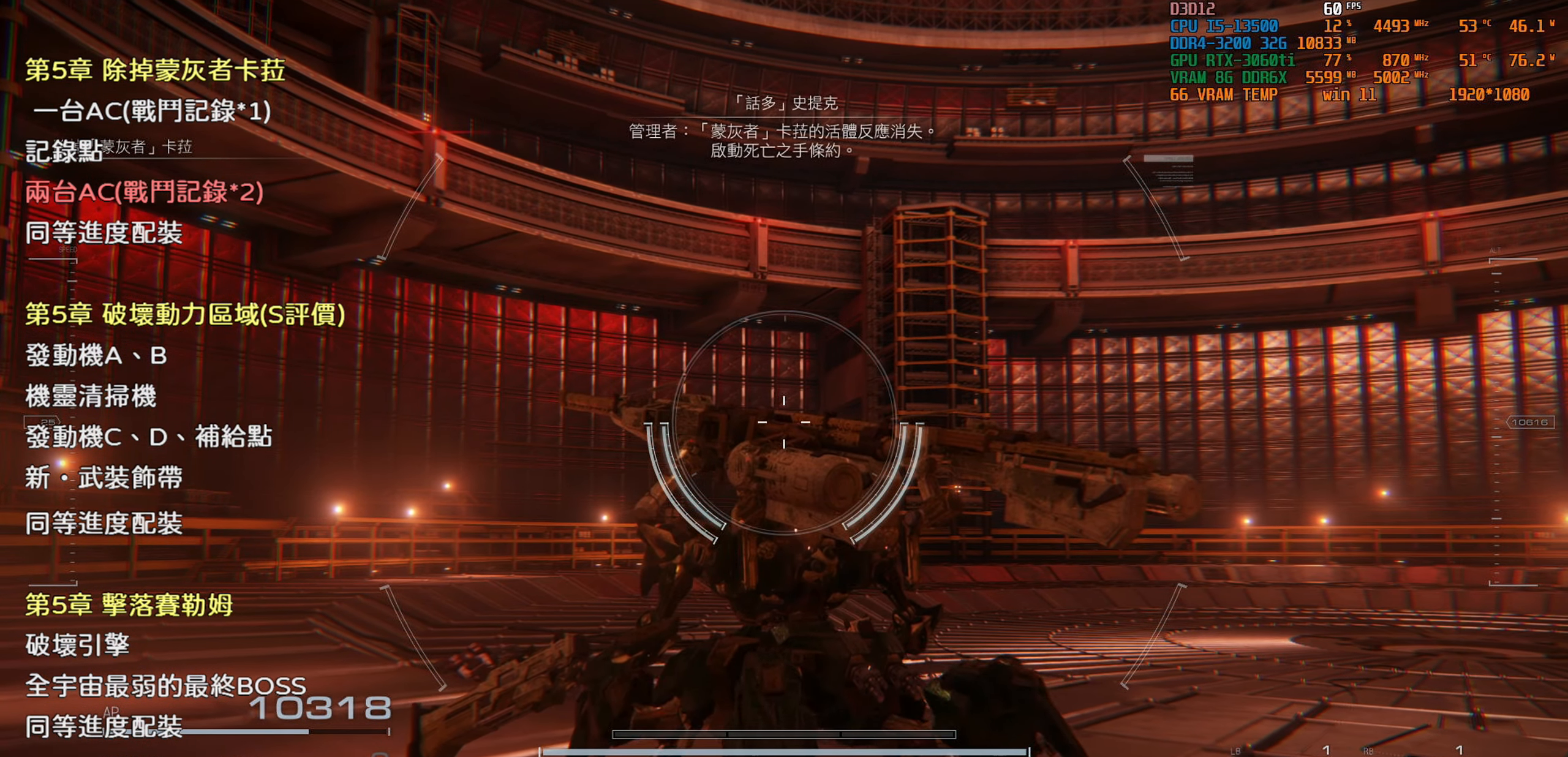
{"buttons": [], "left_stick": "up-left", "right_stick": "center", "events": []}
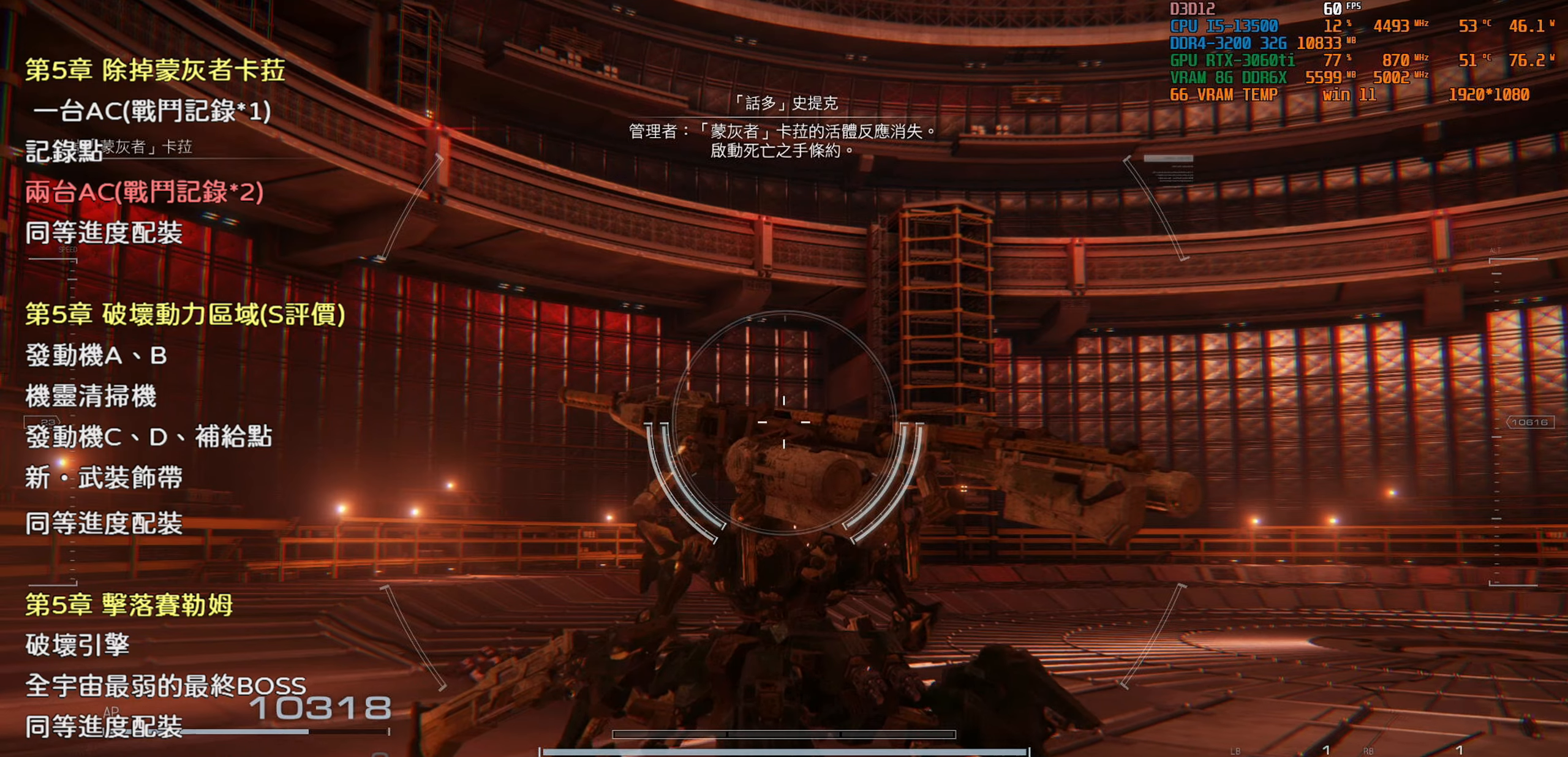
{"buttons": [], "left_stick": "up-left", "right_stick": "center", "events": []}
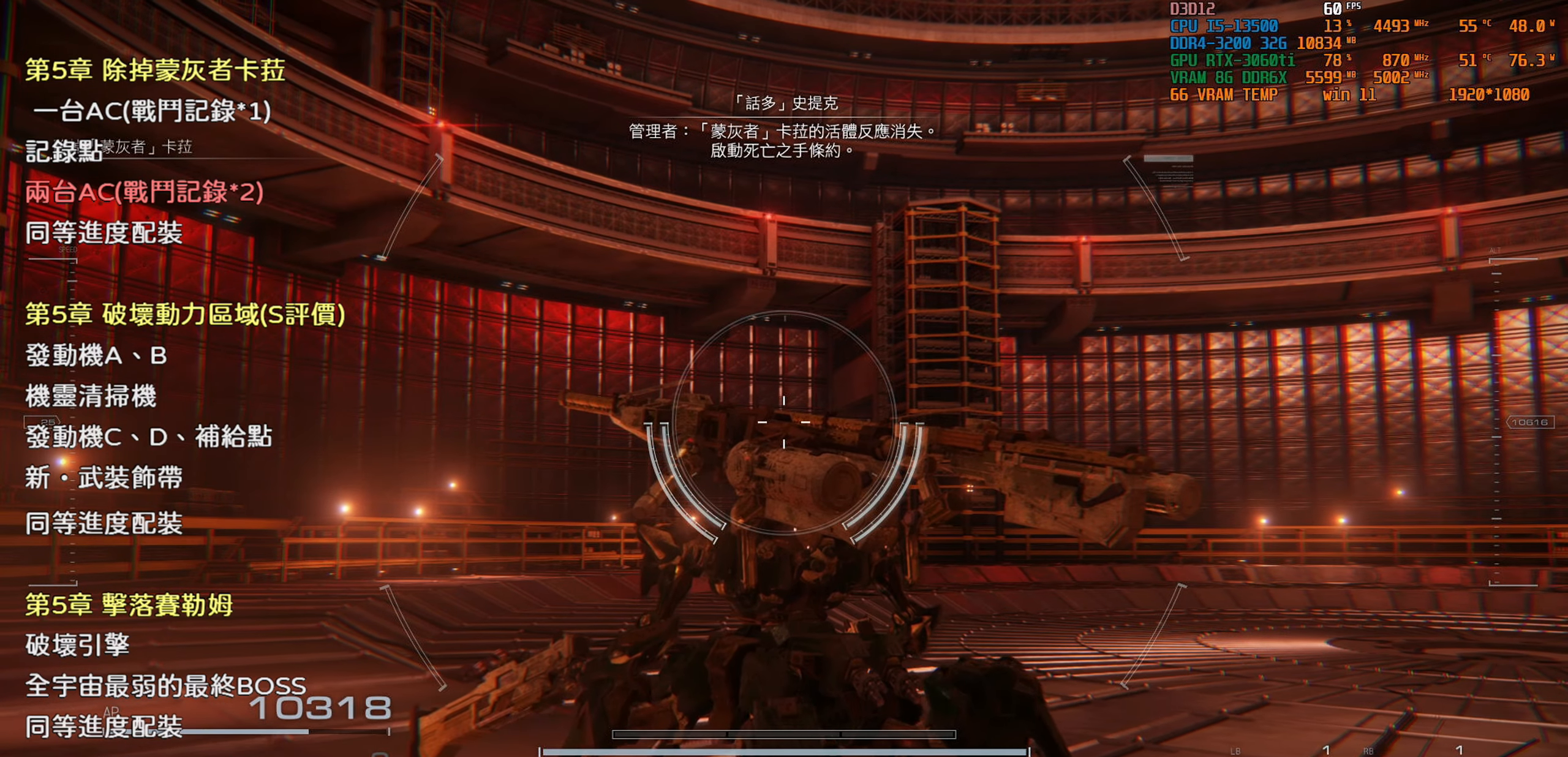
{"buttons": [], "left_stick": "up-left", "right_stick": "center", "events": []}
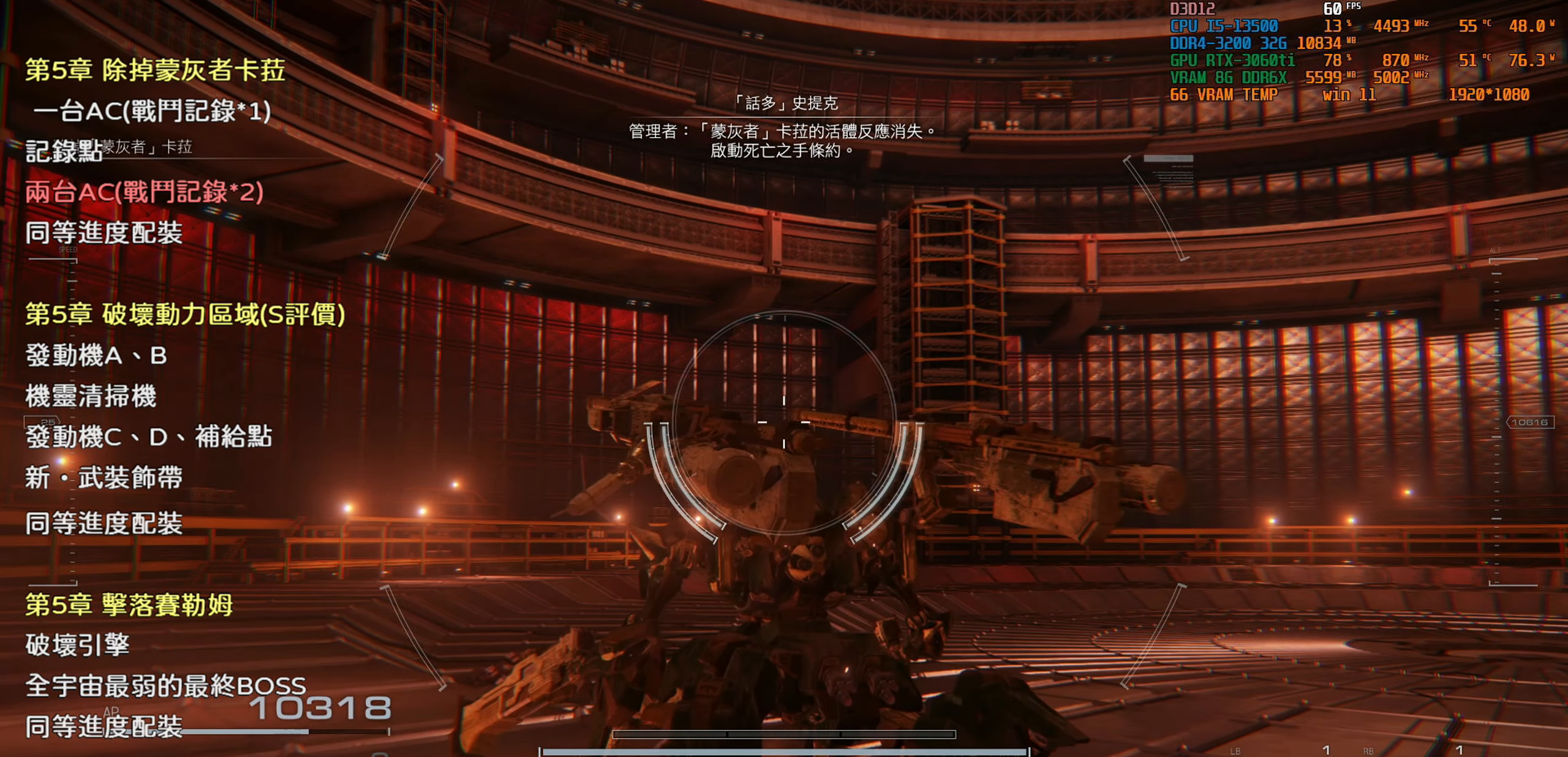
{"buttons": [], "left_stick": "up", "right_stick": "center", "events": [[483, "left_stick", "up"]]}
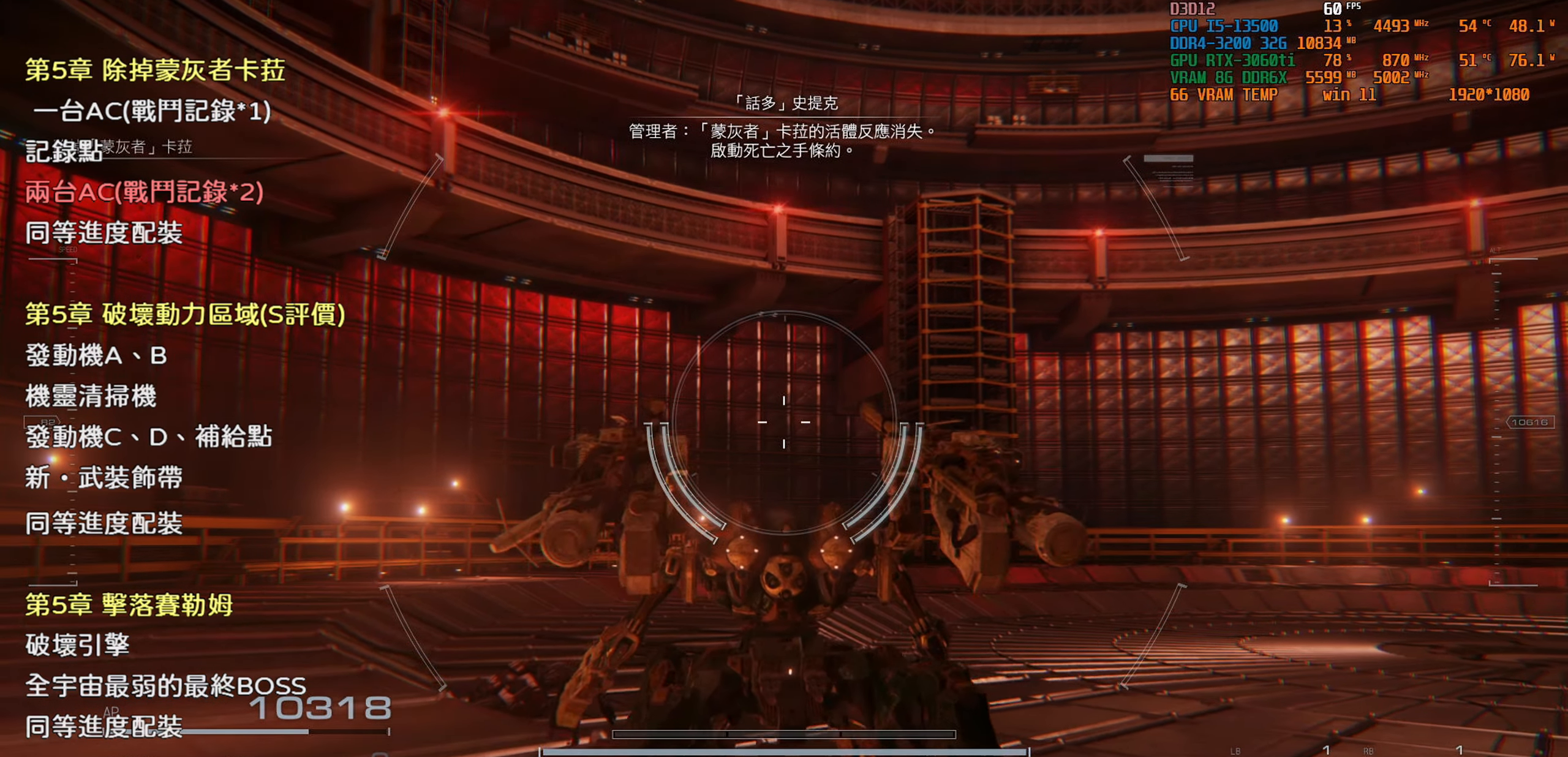
{"buttons": [], "left_stick": "up", "right_stick": "center", "events": []}
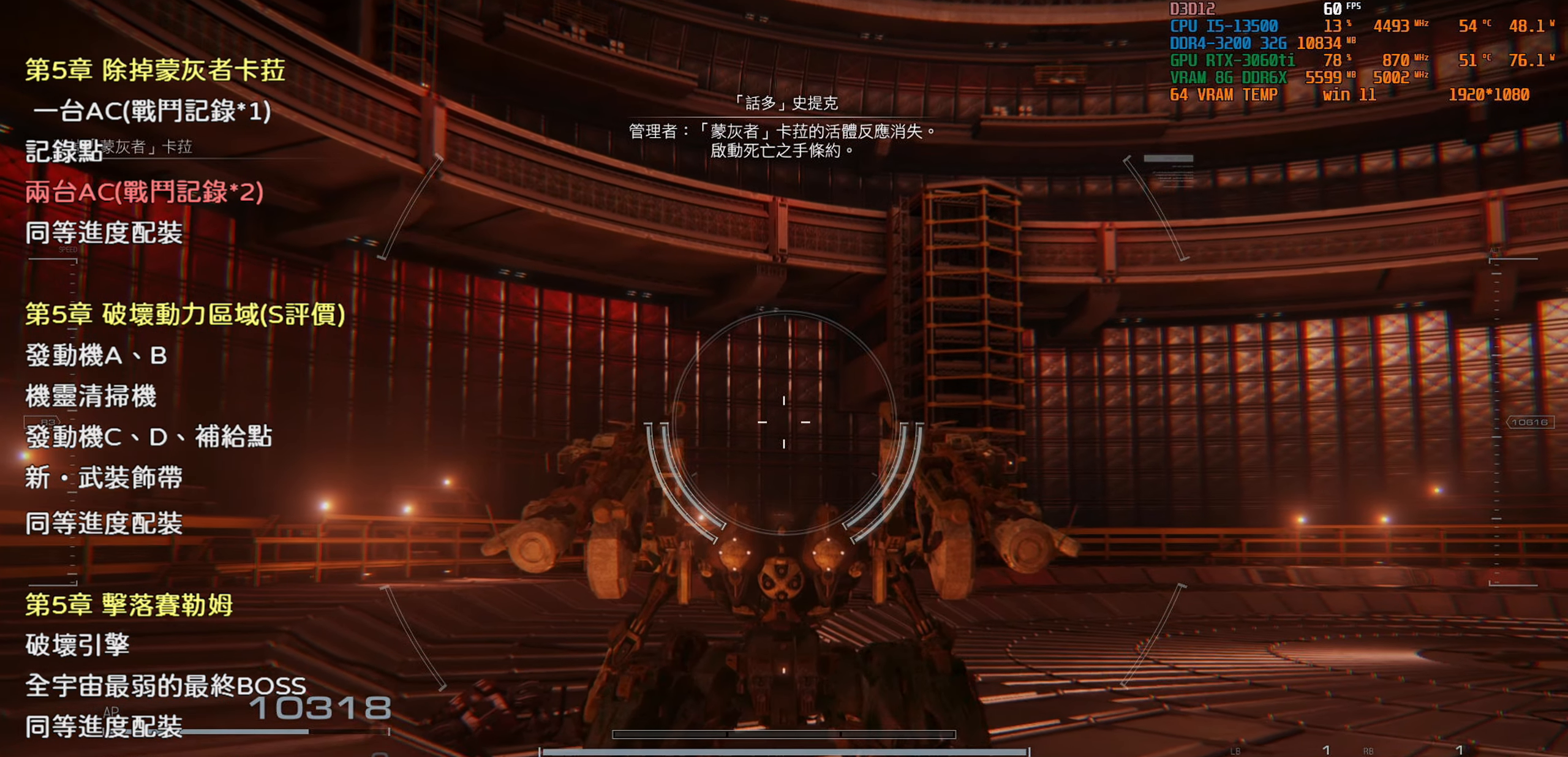
{"buttons": [], "left_stick": "up", "right_stick": "center", "events": []}
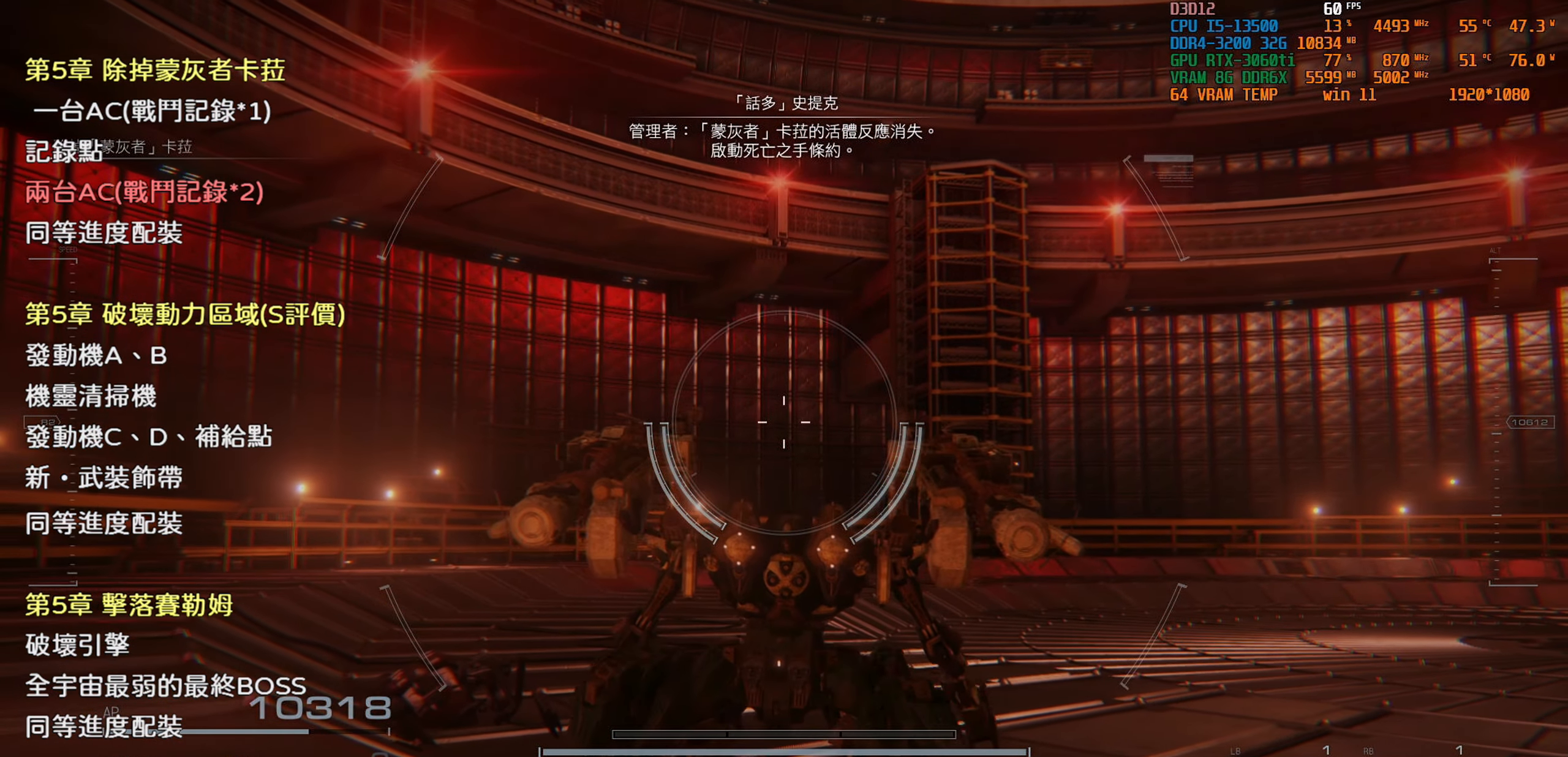
{"buttons": [], "left_stick": "up-right", "right_stick": "center", "events": [[83, "left_stick", "up-right"]]}
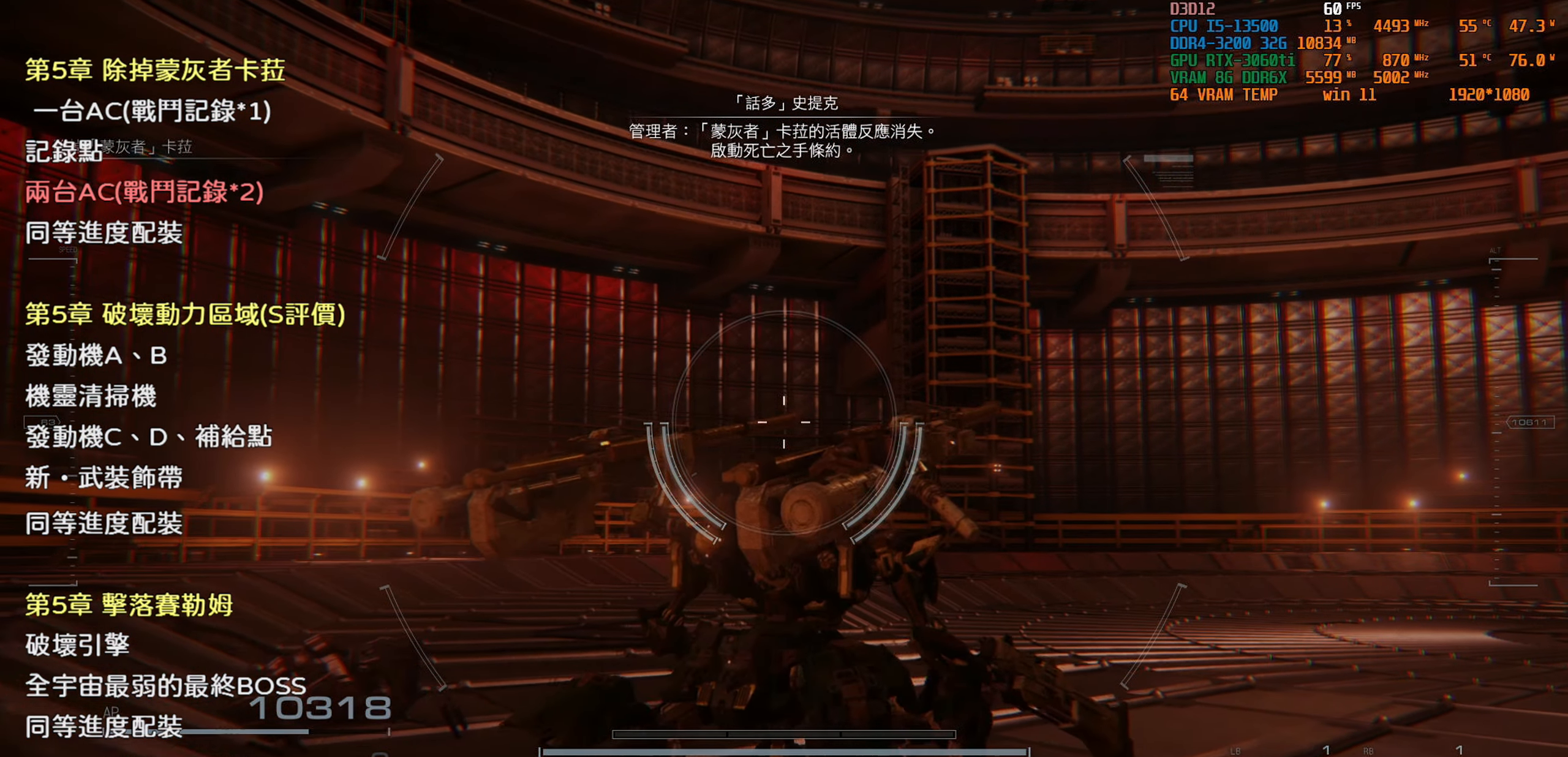
{"buttons": [], "left_stick": "up-right", "right_stick": "center", "events": []}
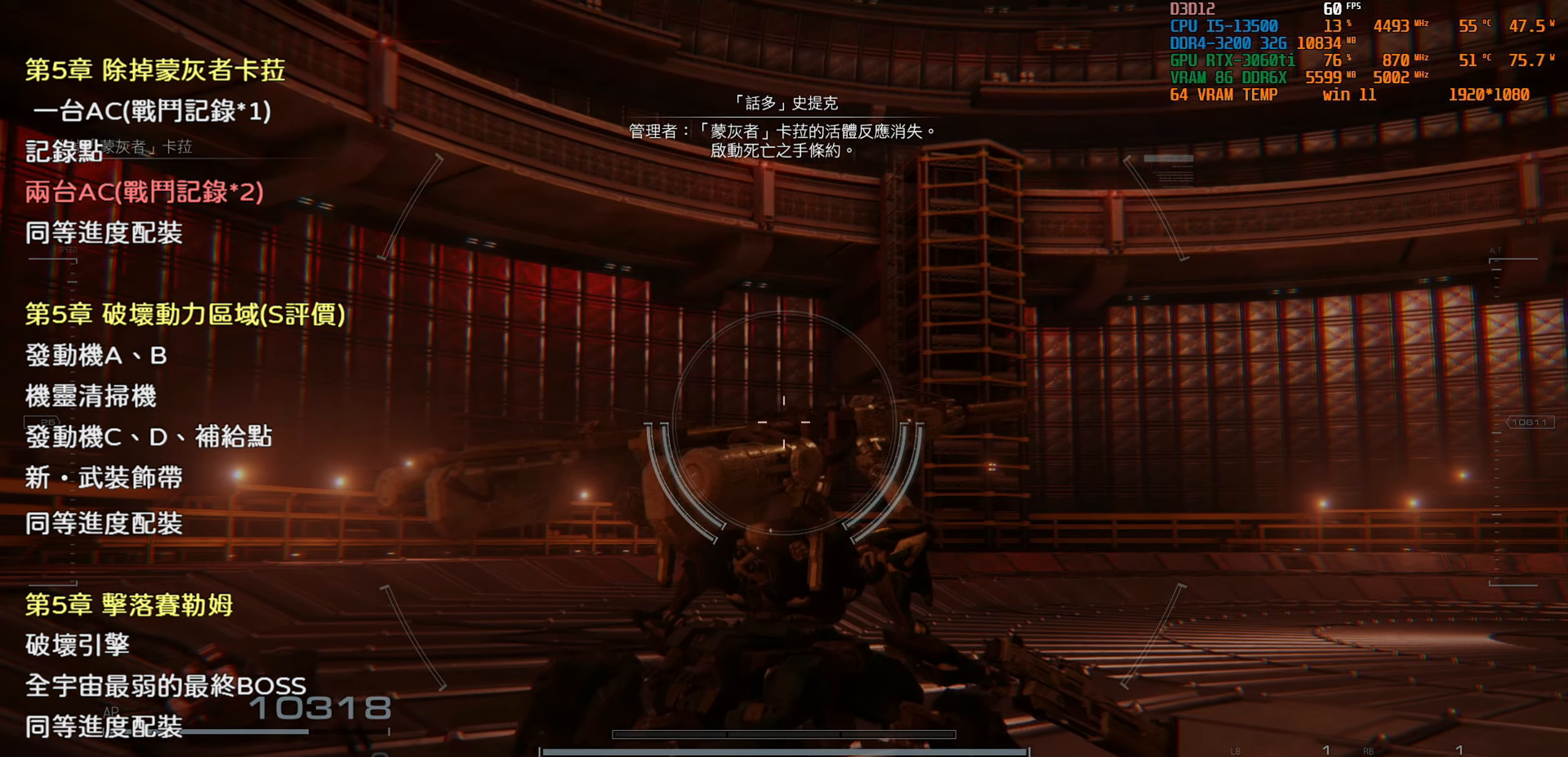
{"buttons": [], "left_stick": "up-right", "right_stick": "center", "events": []}
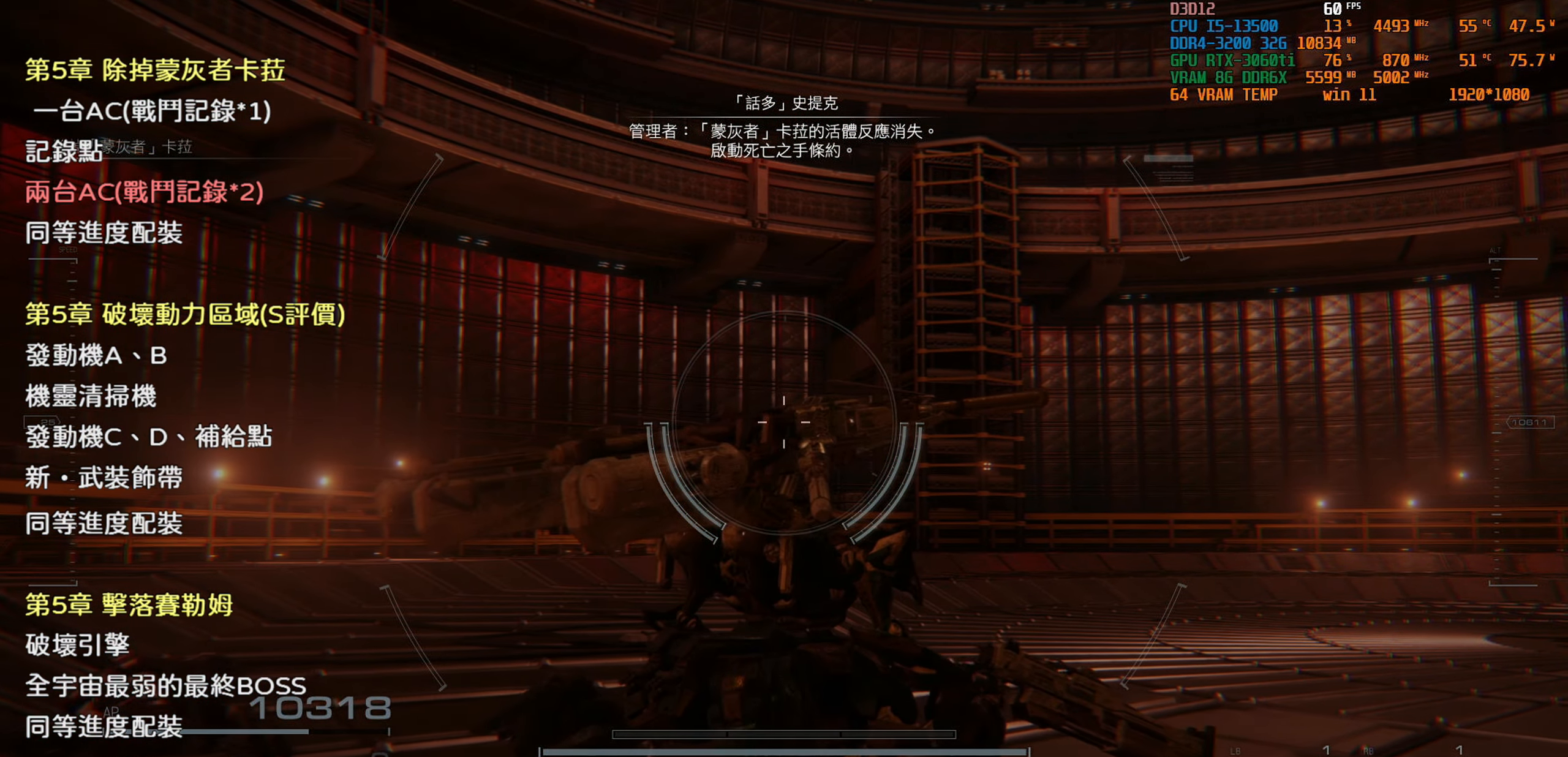
{"buttons": [], "left_stick": "up-right", "right_stick": "center", "events": []}
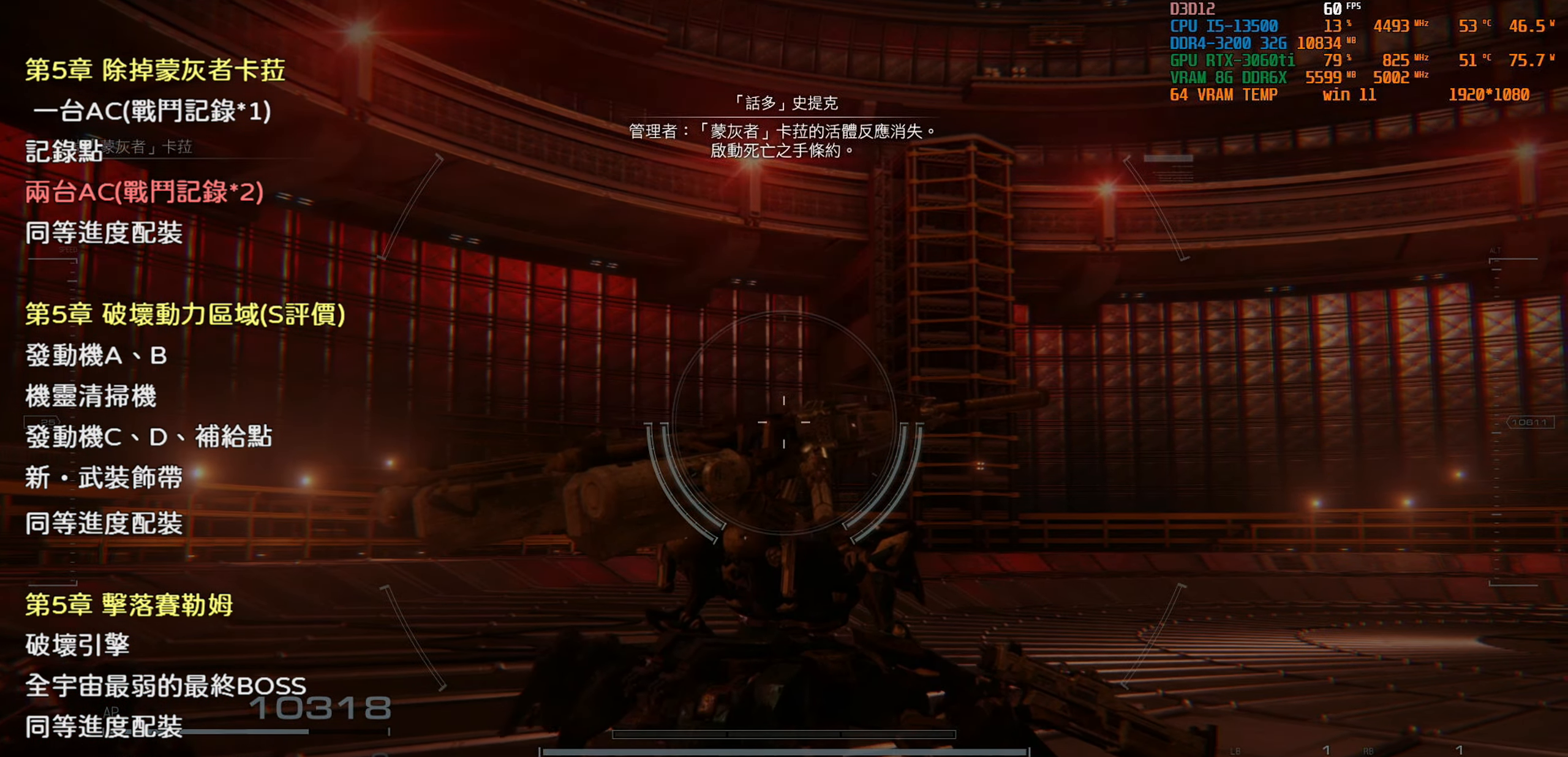
{"buttons": [], "left_stick": "up-right", "right_stick": "center", "events": []}
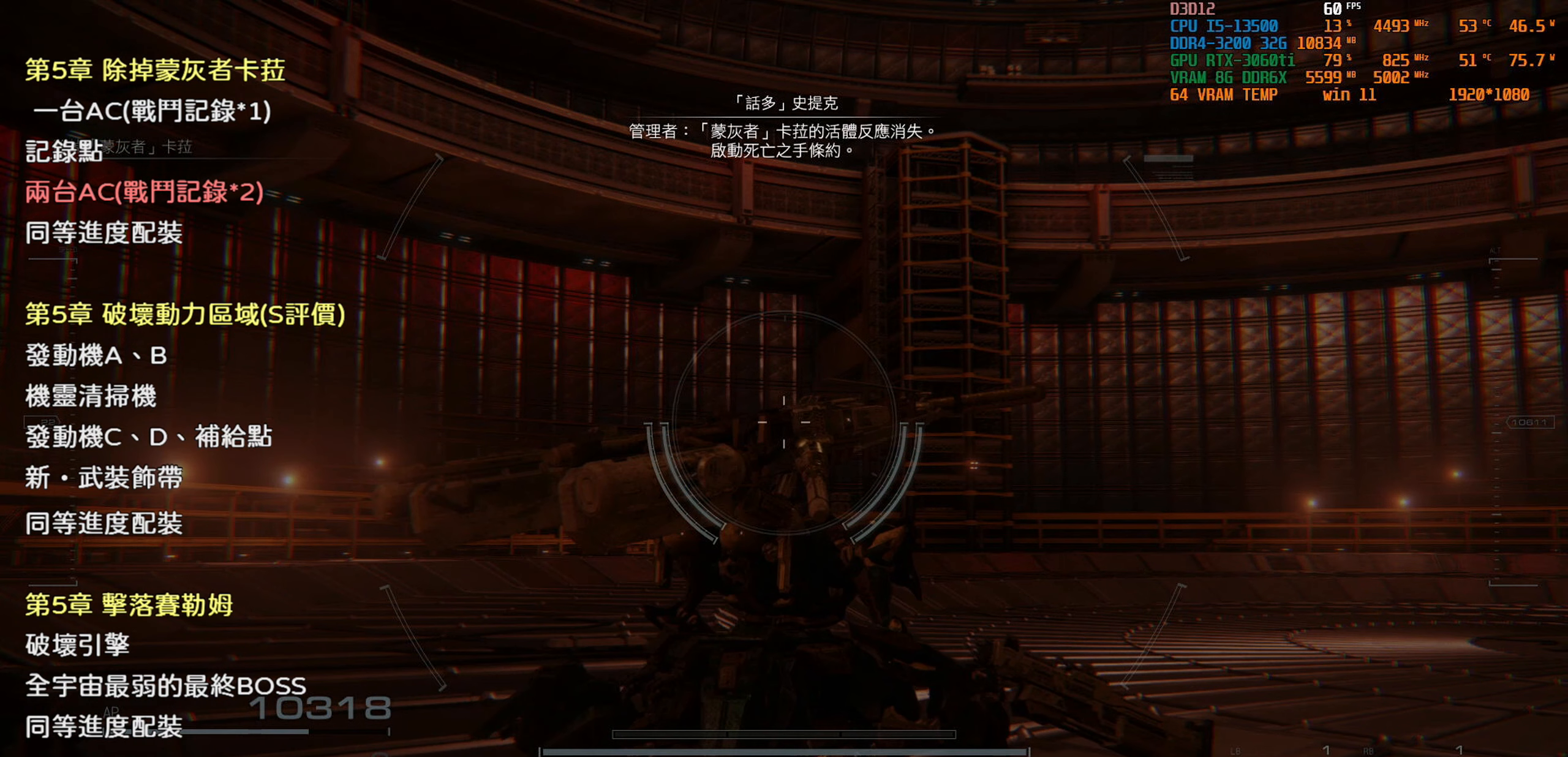
{"buttons": [], "left_stick": "up-right", "right_stick": "center", "events": []}
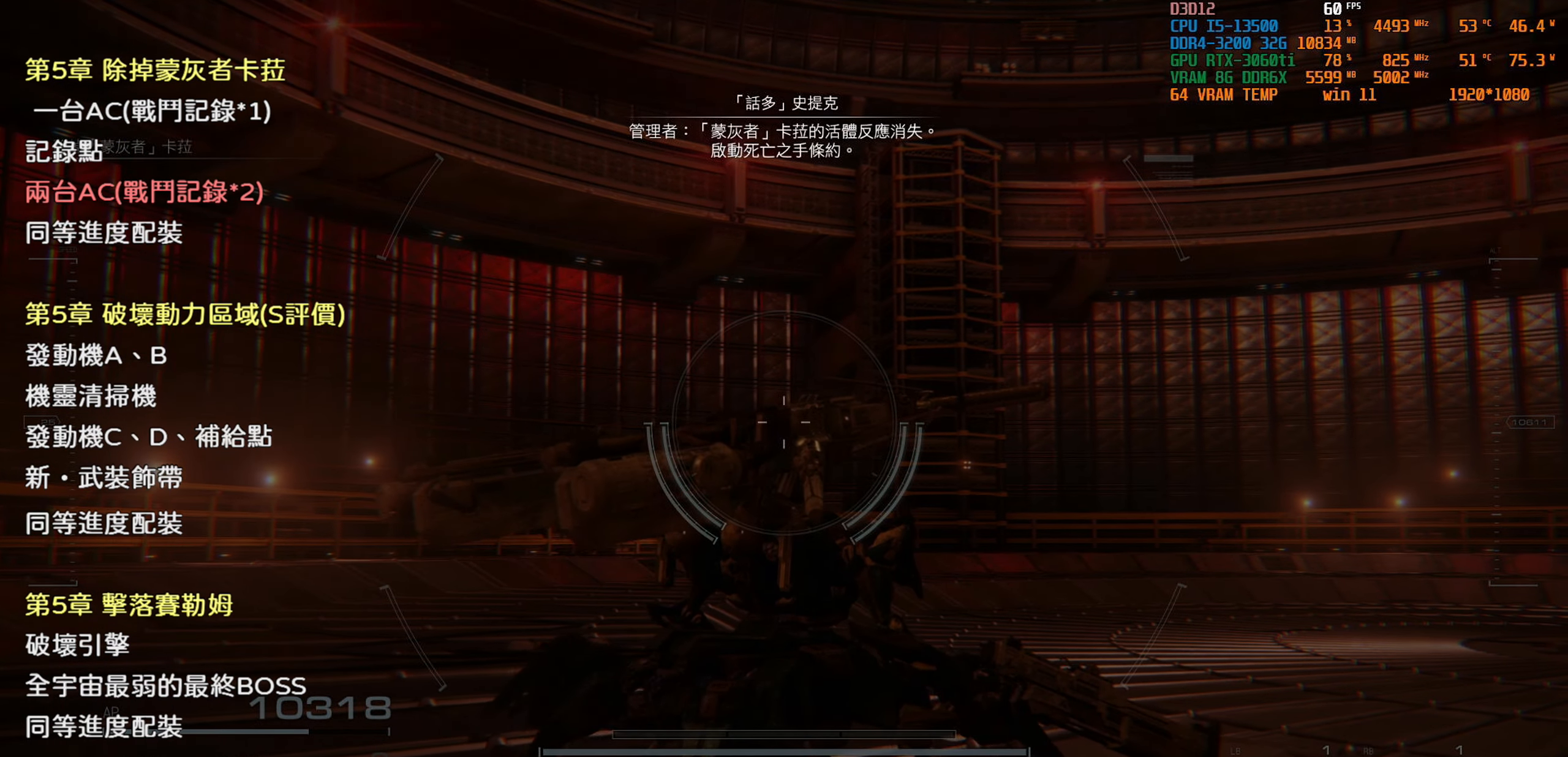
{"buttons": [], "left_stick": "up-right", "right_stick": "center", "events": []}
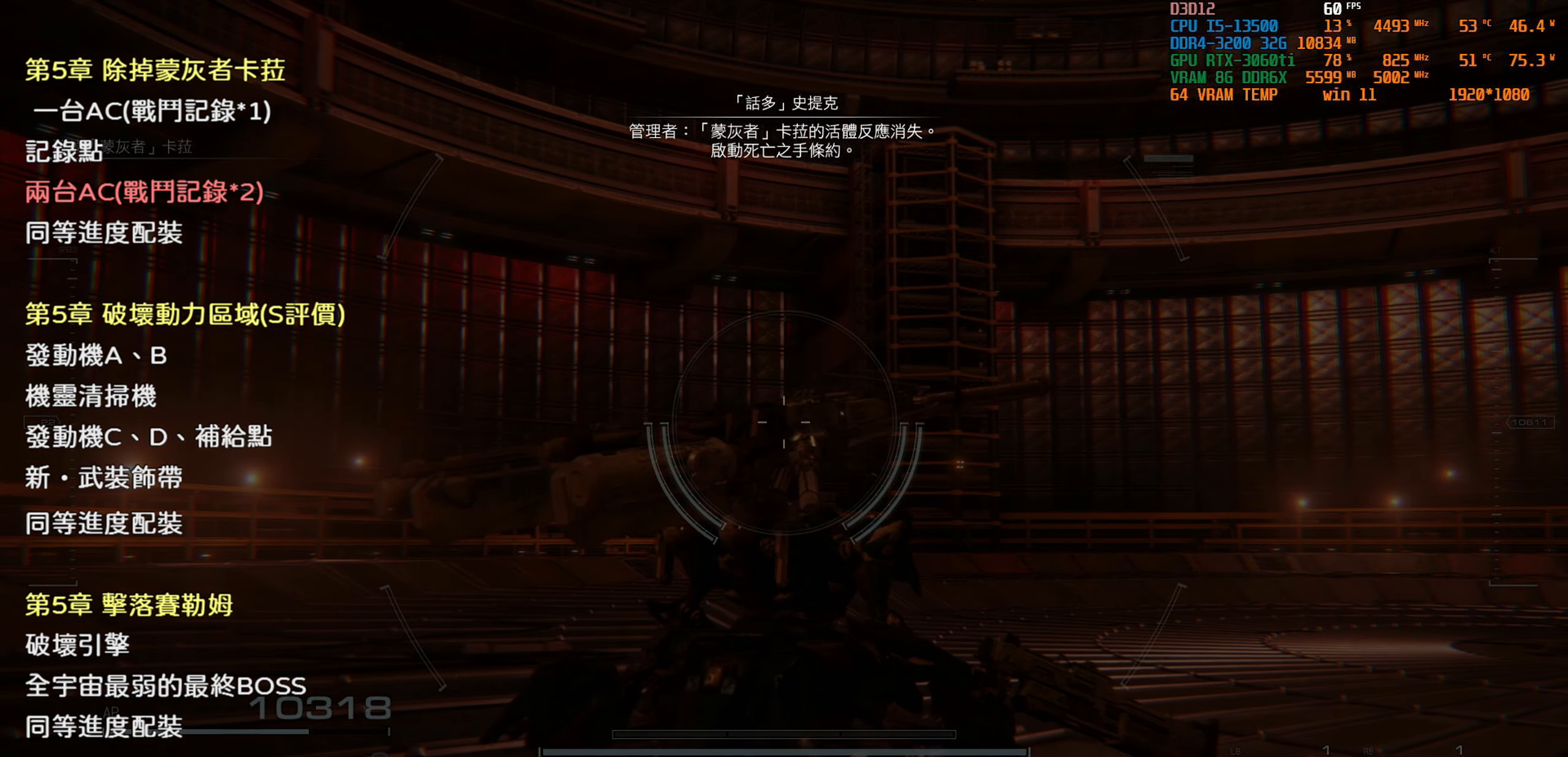
{"buttons": [], "left_stick": "up-right", "right_stick": "center", "events": []}
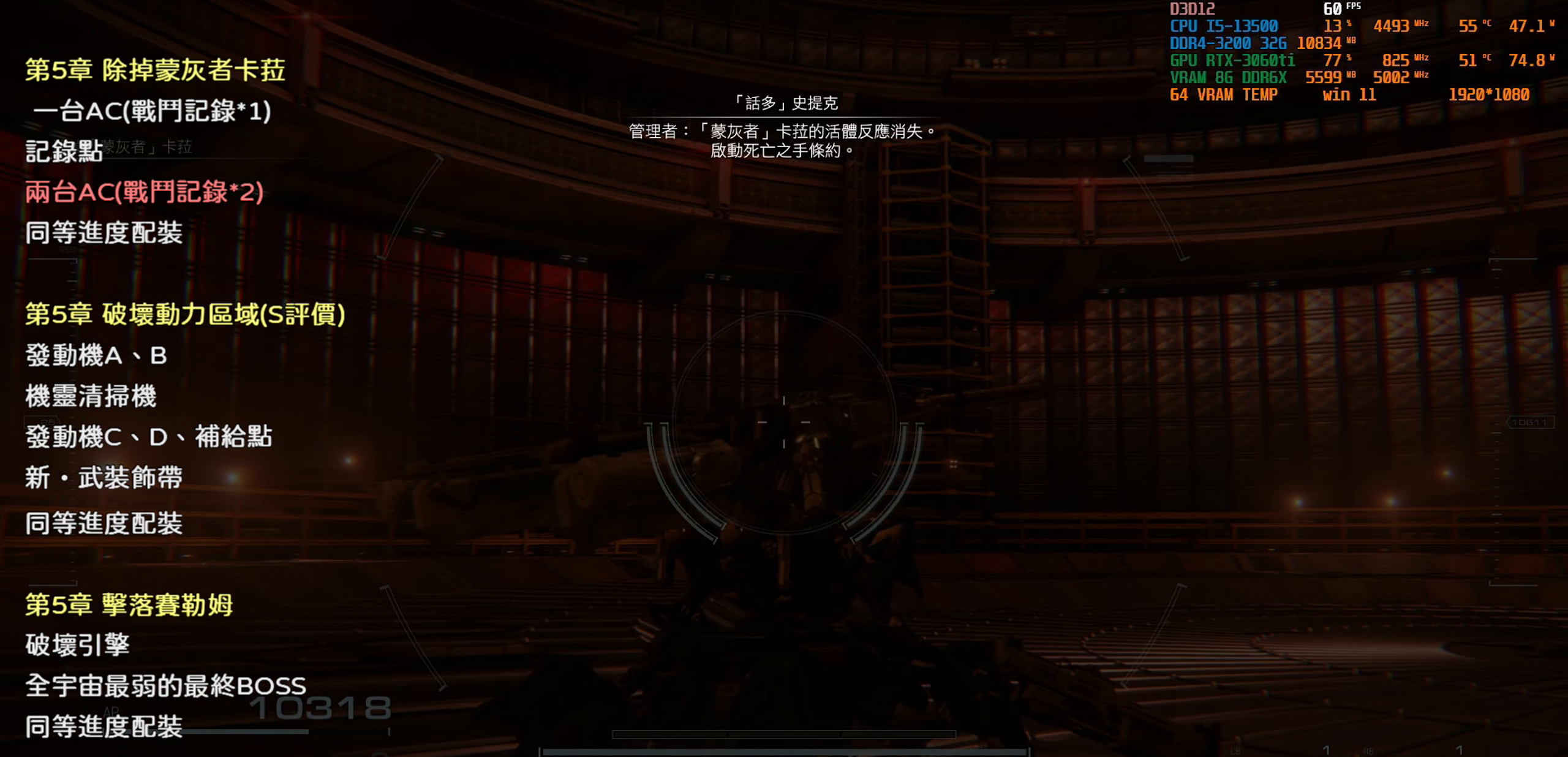
{"buttons": [], "left_stick": "up-right", "right_stick": "center", "events": []}
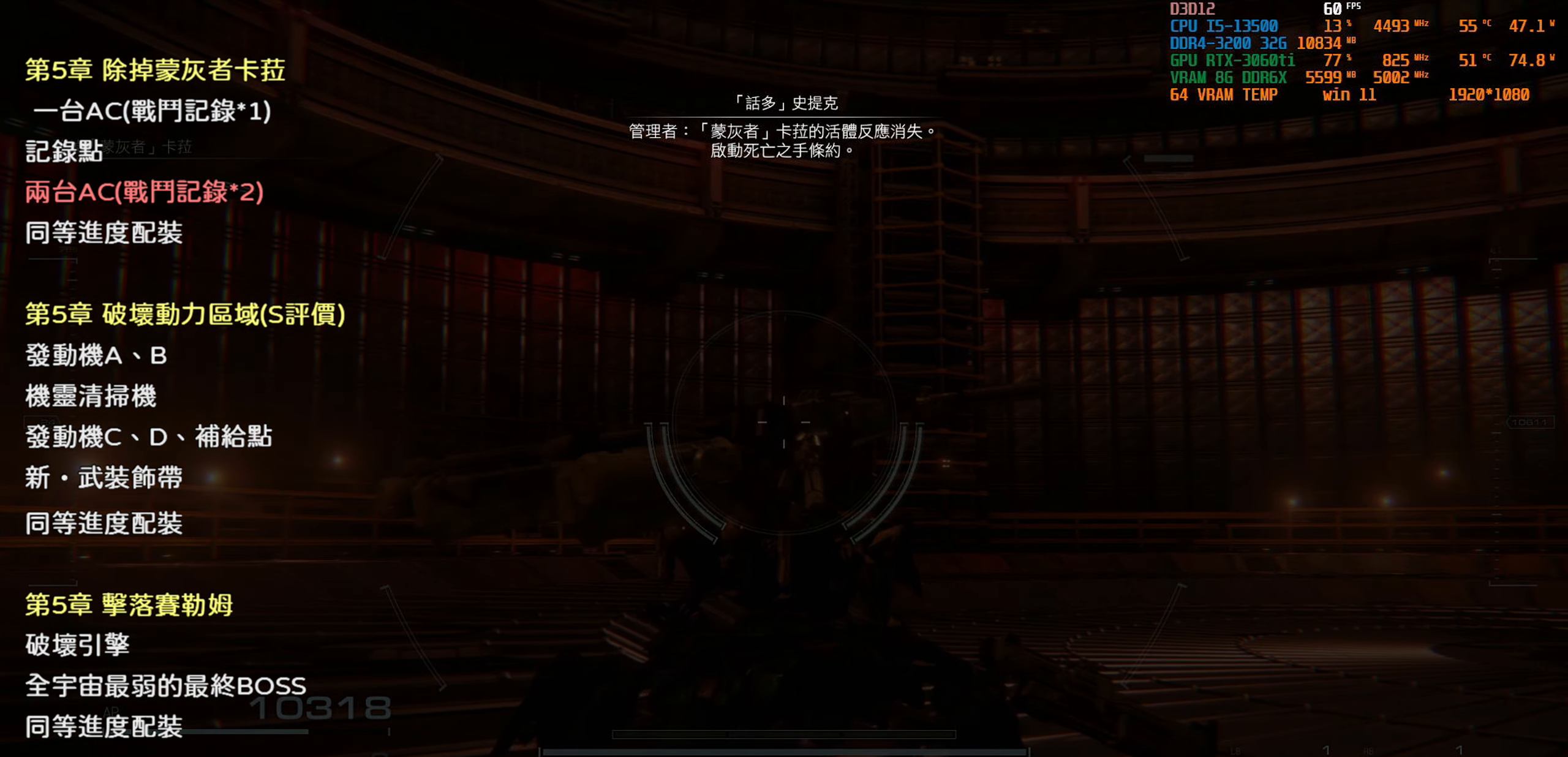
{"buttons": [], "left_stick": "up-right", "right_stick": "center", "events": []}
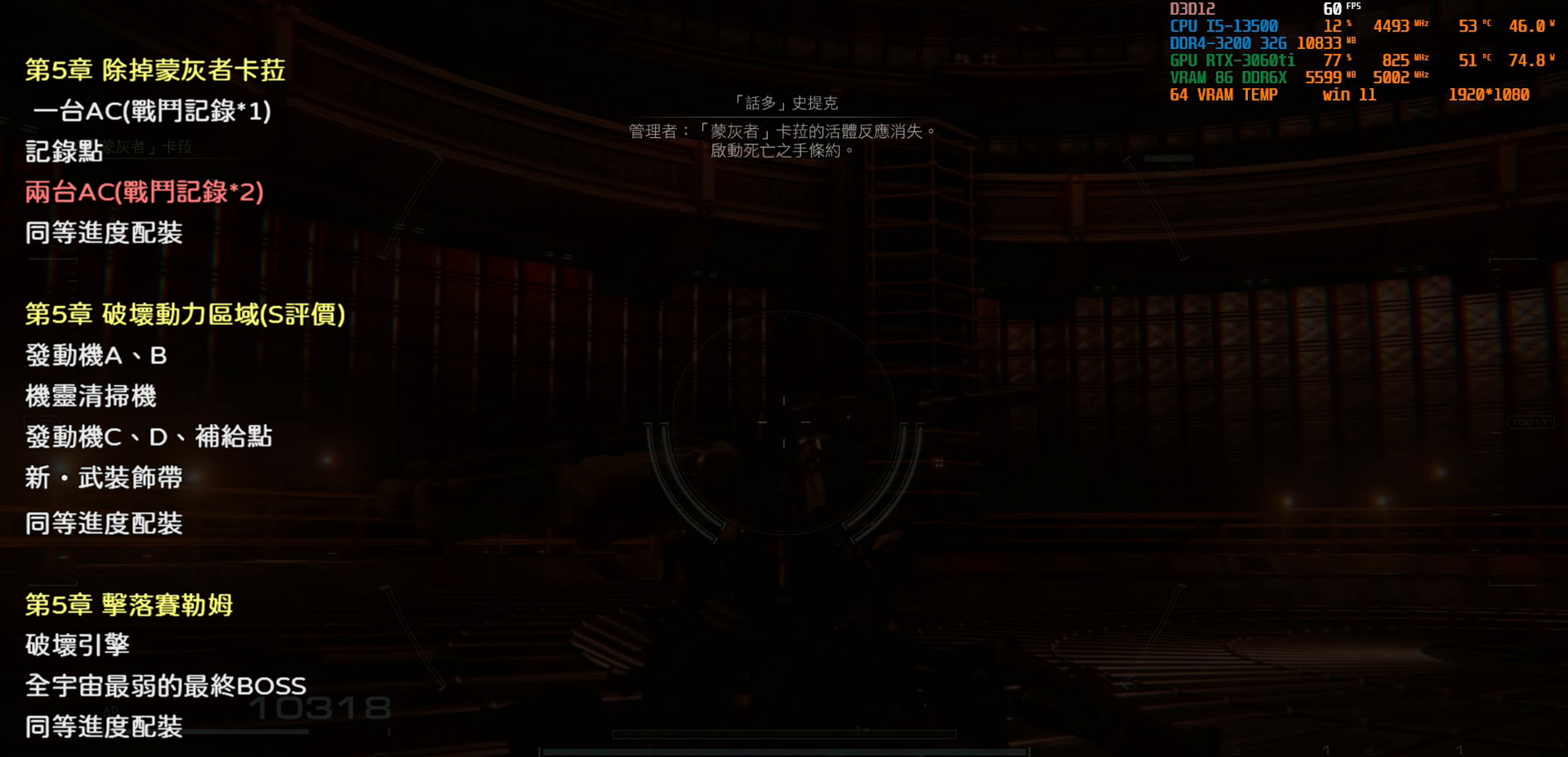
{"buttons": [], "left_stick": "up-right", "right_stick": "center", "events": []}
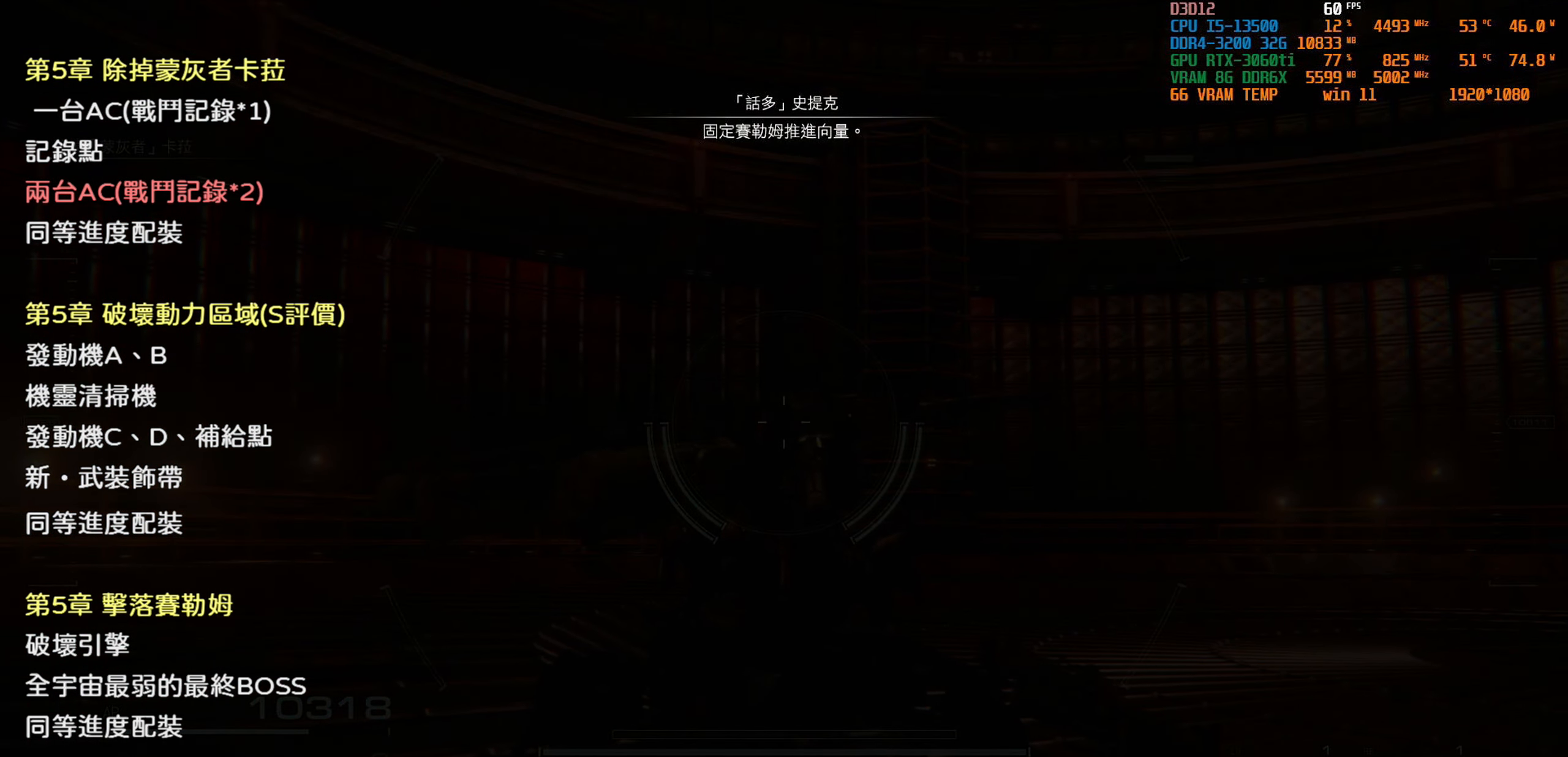
{"buttons": [], "left_stick": "up-right", "right_stick": "center", "events": []}
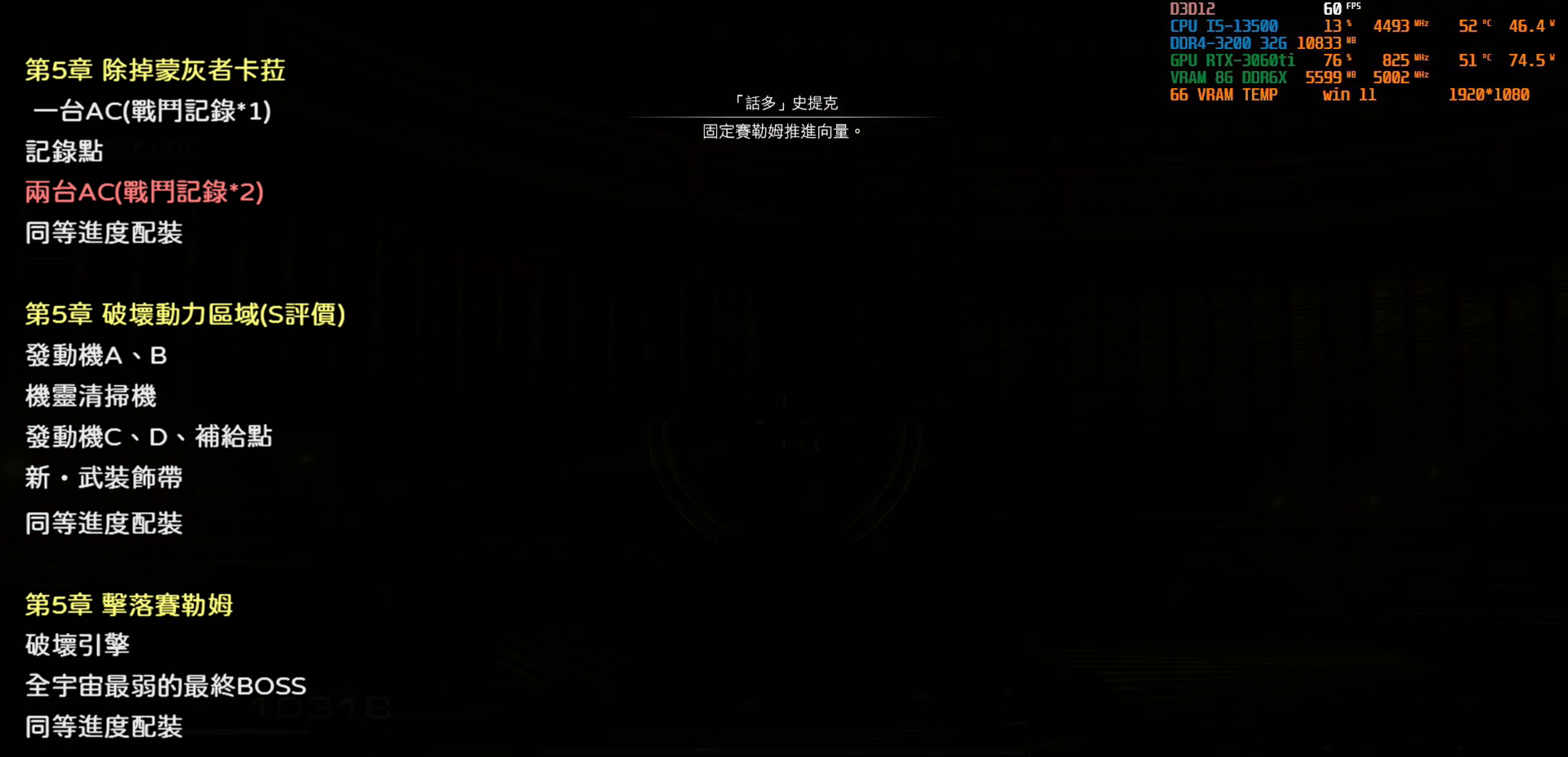
{"buttons": [], "left_stick": "center", "right_stick": "center", "events": [[333, "left_stick", "center"]]}